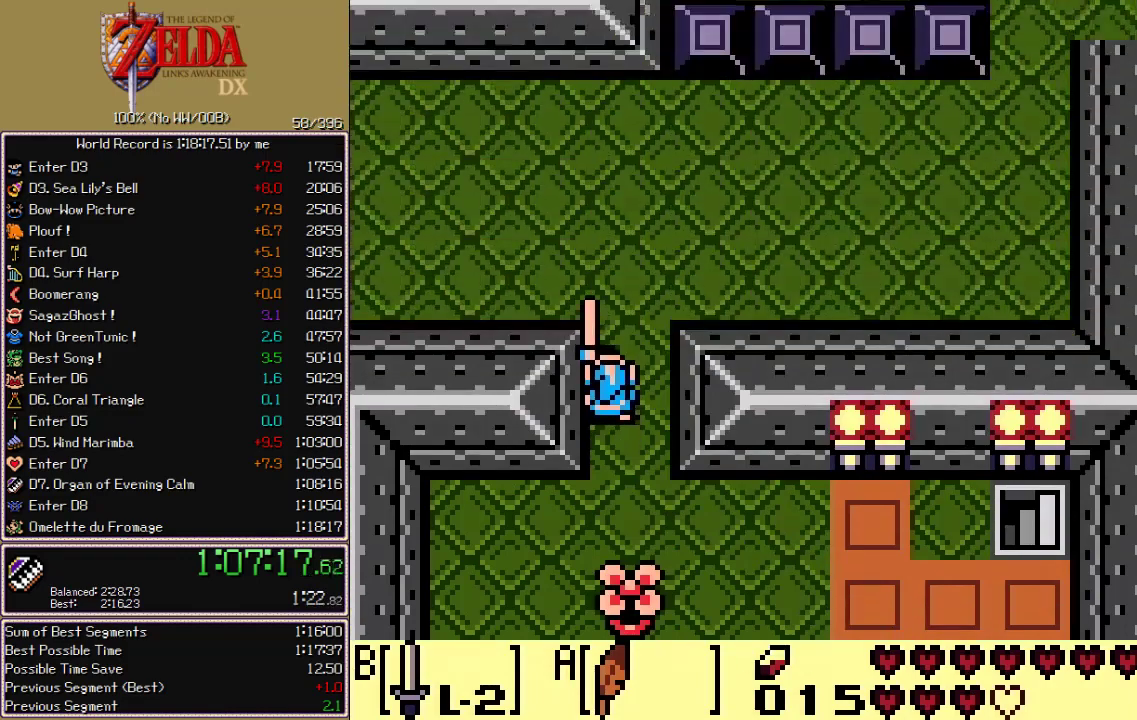
Gameplay with a controller (Nintendo layout); each line is a JSON object with the inputs held at the frame after it. "events" lists button and stick changes between this image and that frame as [ms after this image, input, new state], when the widget could be followed in between. Not read: L3 R3 START.
{"buttons": ["B", "DPAD_UP"], "events": [[383, "DPAD_UP", "up"], [500, "DPAD_UP", "down"]]}
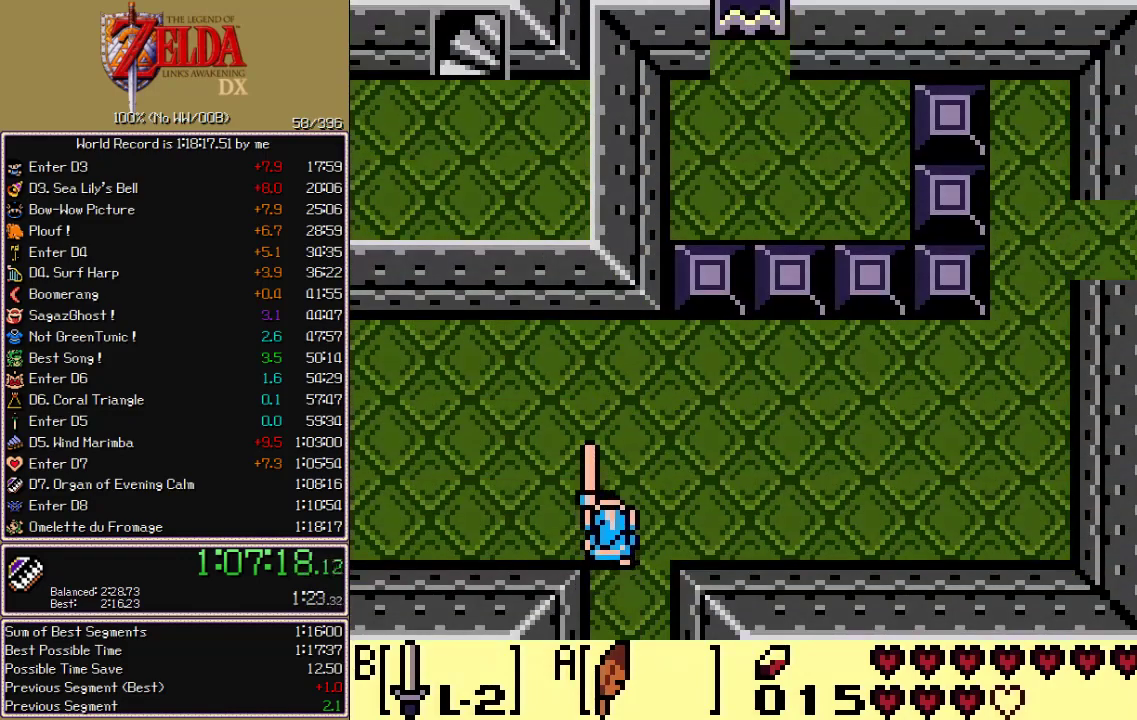
{"buttons": ["B", "DPAD_LEFT"], "events": [[33, "DPAD_UP", "up"], [433, "DPAD_LEFT", "down"]]}
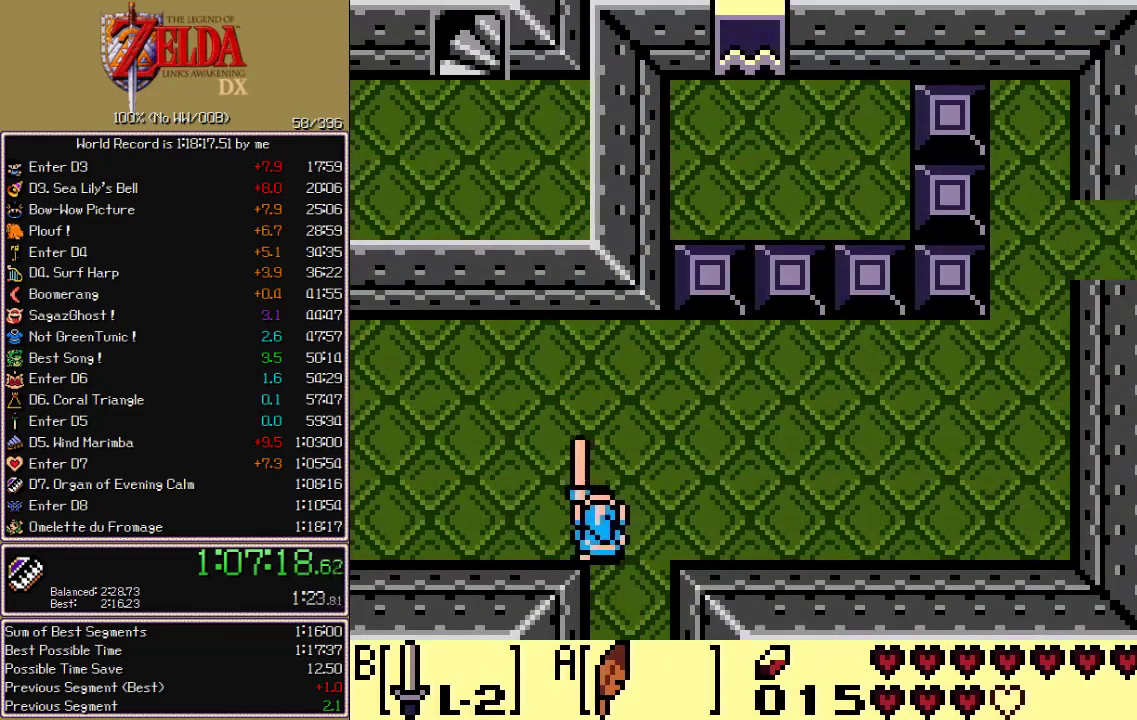
{"buttons": ["DPAD_DOWN", "DPAD_LEFT"], "events": [[50, "DPAD_LEFT", "up"], [117, "DPAD_LEFT", "down"], [150, "DPAD_DOWN", "down"], [183, "A", "down"], [217, "B", "up"], [250, "A", "up"]]}
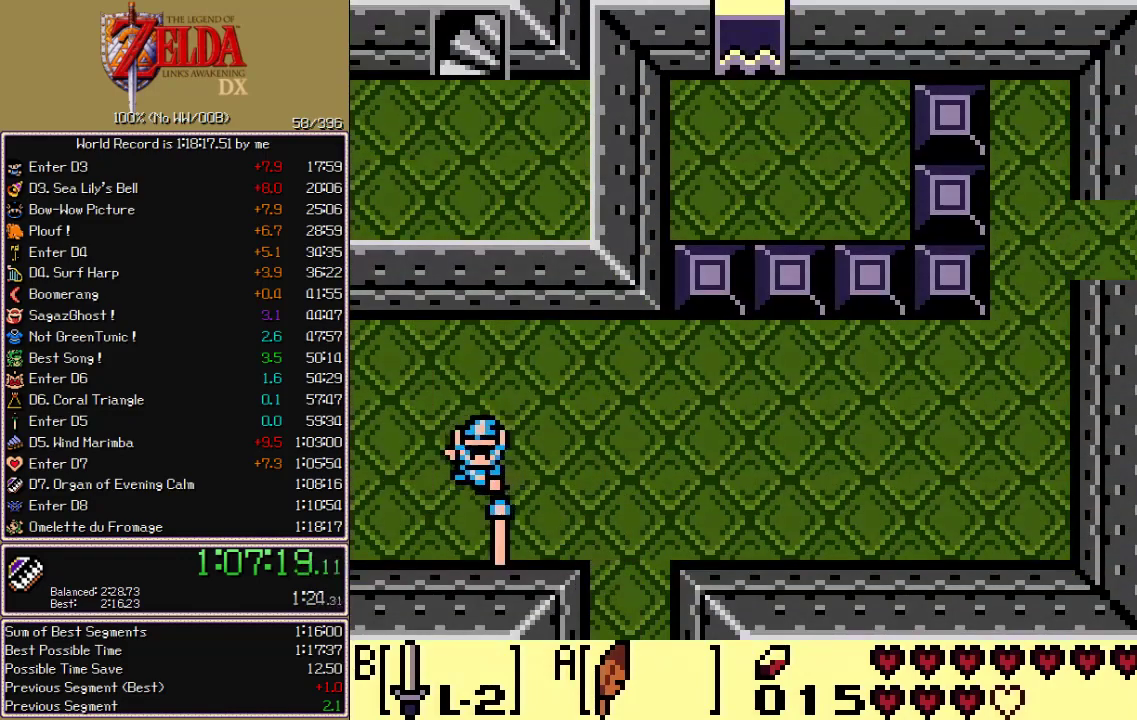
{"buttons": ["DPAD_DOWN", "DPAD_LEFT"], "events": []}